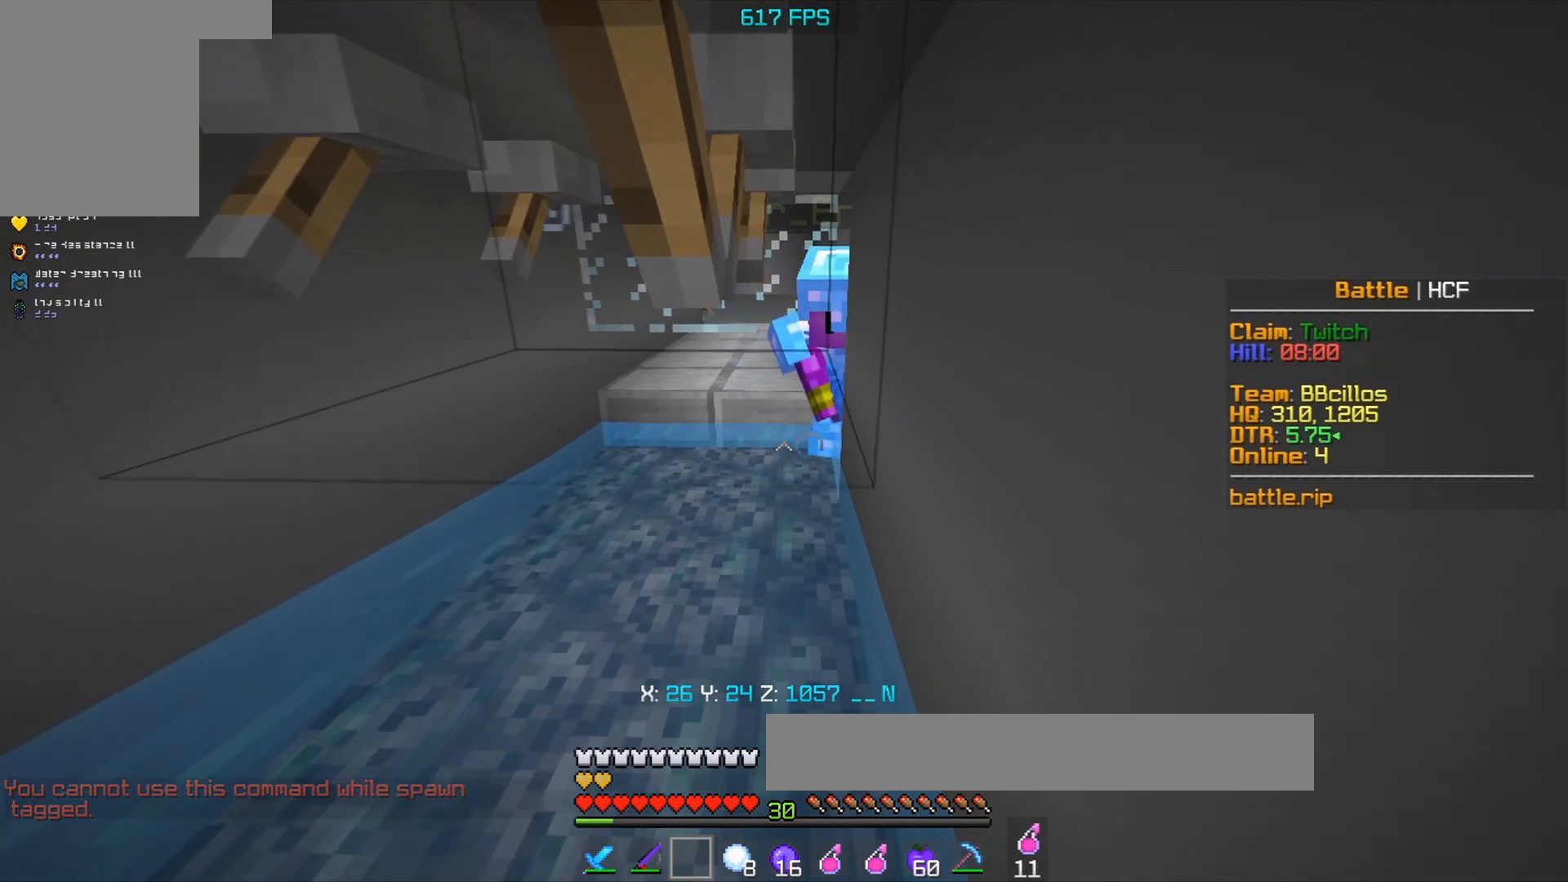
Gameplay with keyboard and mouse; each line is a JSON object with the keys and mouse buttons held at the frame after it. "events" lists presses ("down") and releases ("up") of "a", "d", "s", "space", "w", "mouse_left" and "mouse_right" between this image and that frame as [ms after this image, input, new state], when the widget could be followed in between. "mouse_left", "mouse_right" = the "left", "right" buttons of the "mouse" list. No other keys are recorded. Fast repeated clicks can show as one long hold. Mouse movement is not recorded.
{"keys": ["a", "d", "s"], "mouse": [], "events": [[183, "s", "down"], [483, "a", "down"]]}
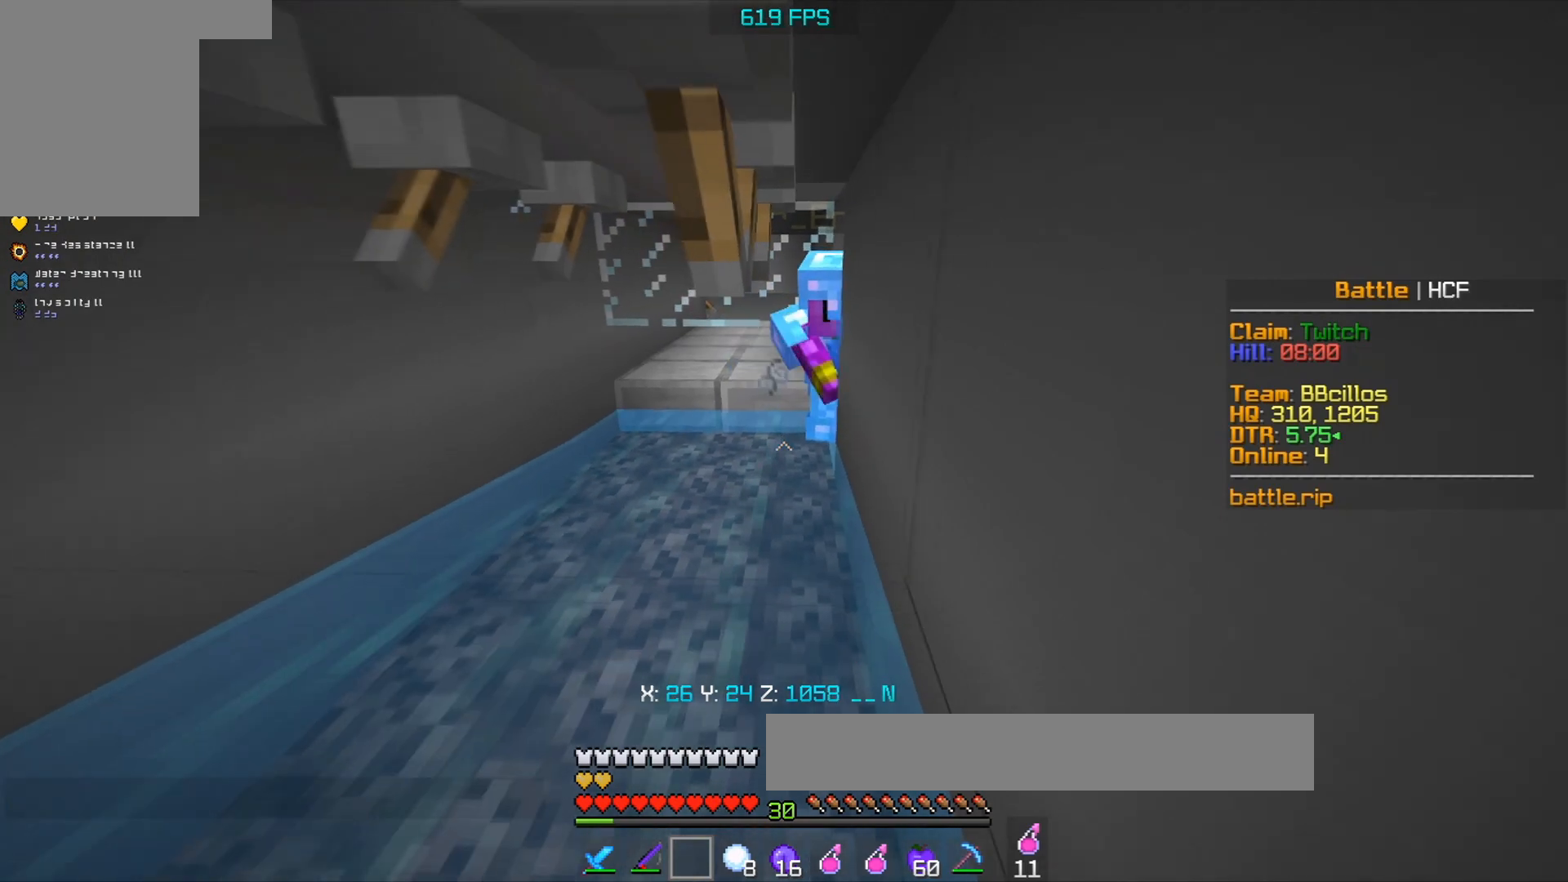
{"keys": ["s"], "mouse": [], "events": [[50, "d", "up"], [333, "a", "up"]]}
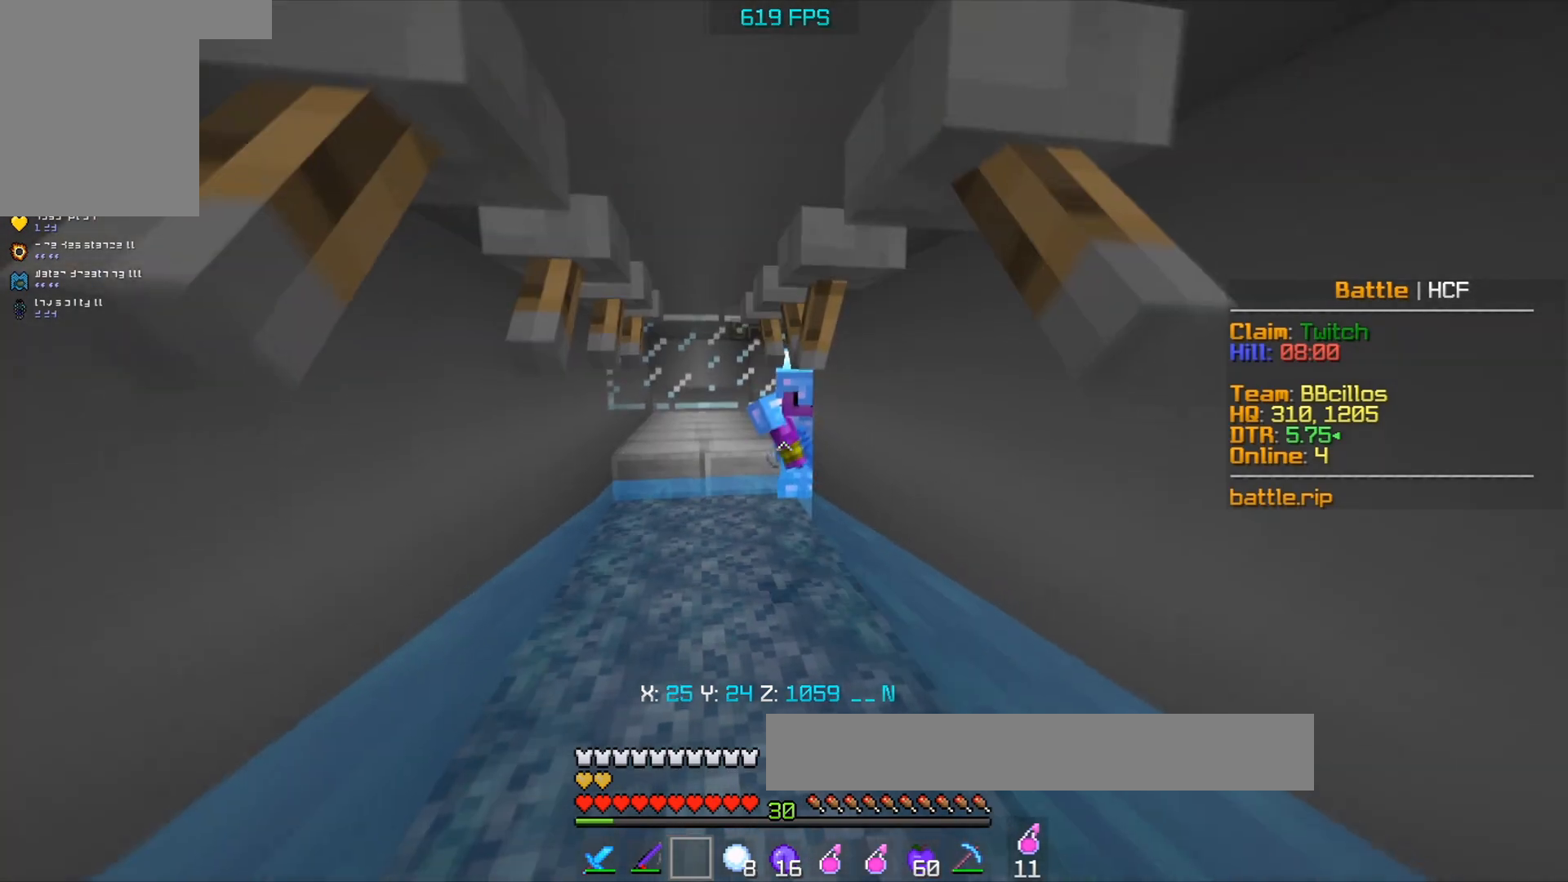
{"keys": ["s"], "mouse": [], "events": [[33, "a", "down"], [267, "a", "up"]]}
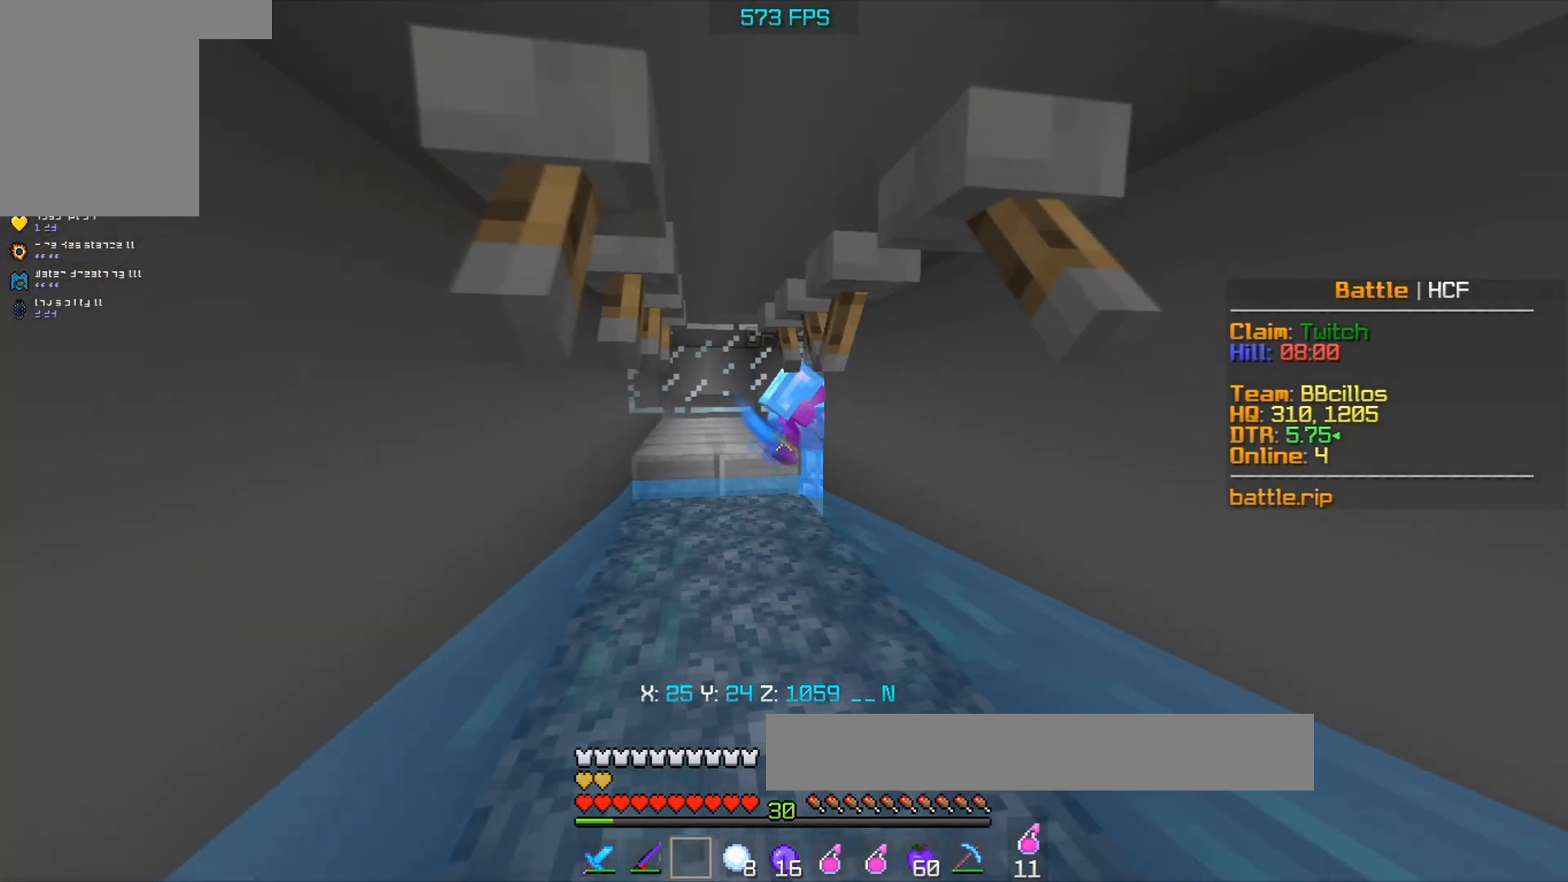
{"keys": ["s"], "mouse": ["right"], "events": [[483, "mouse_right", "down"]]}
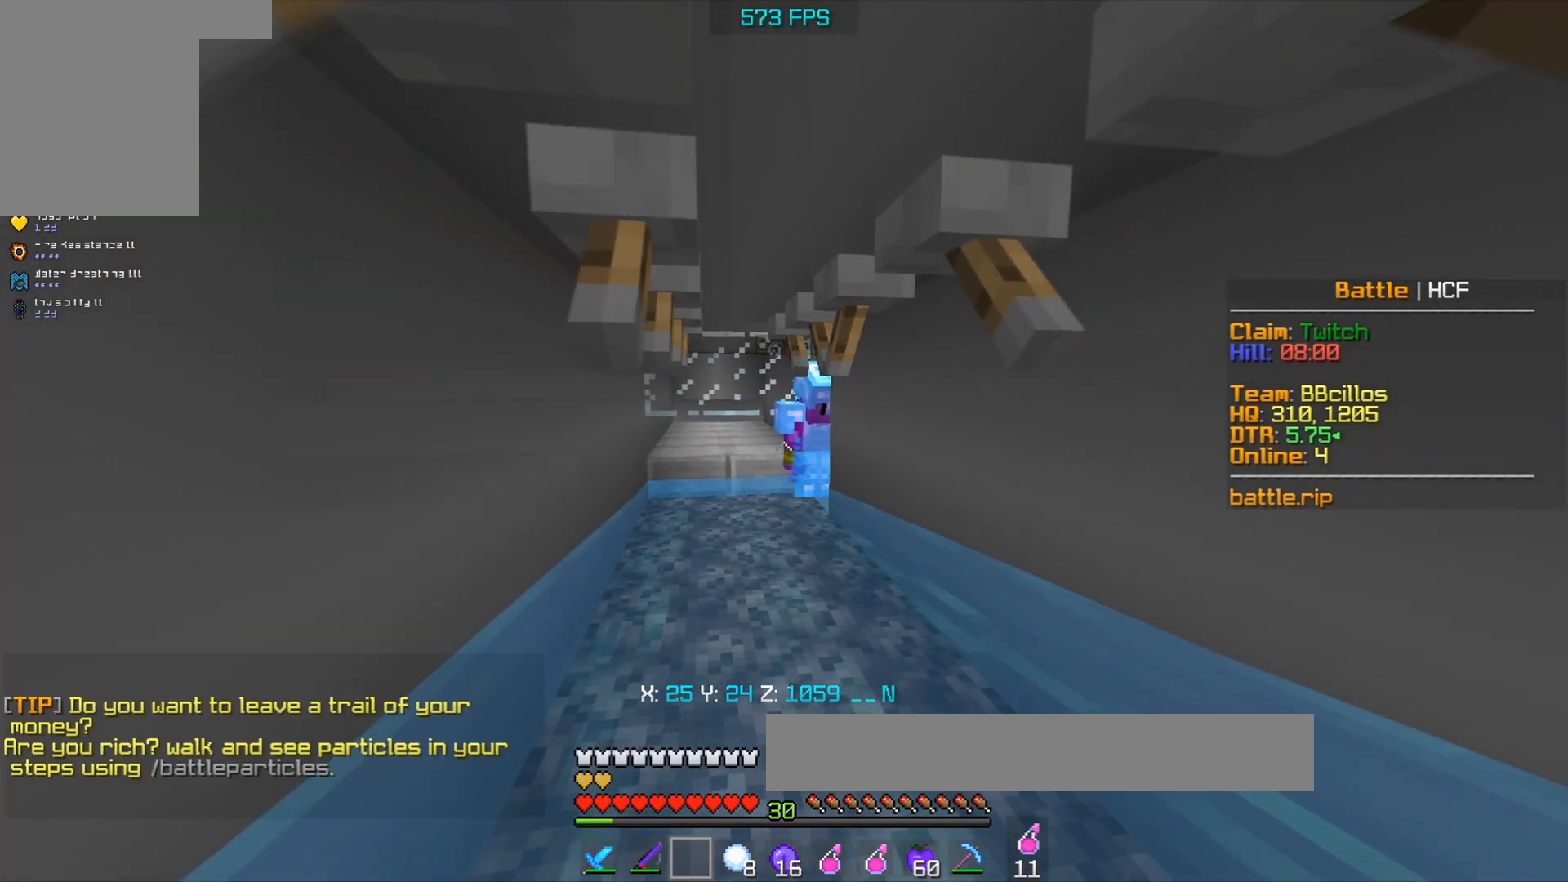
{"keys": ["s"], "mouse": ["right"], "events": [[233, "mouse_right", "up"], [500, "mouse_right", "down"]]}
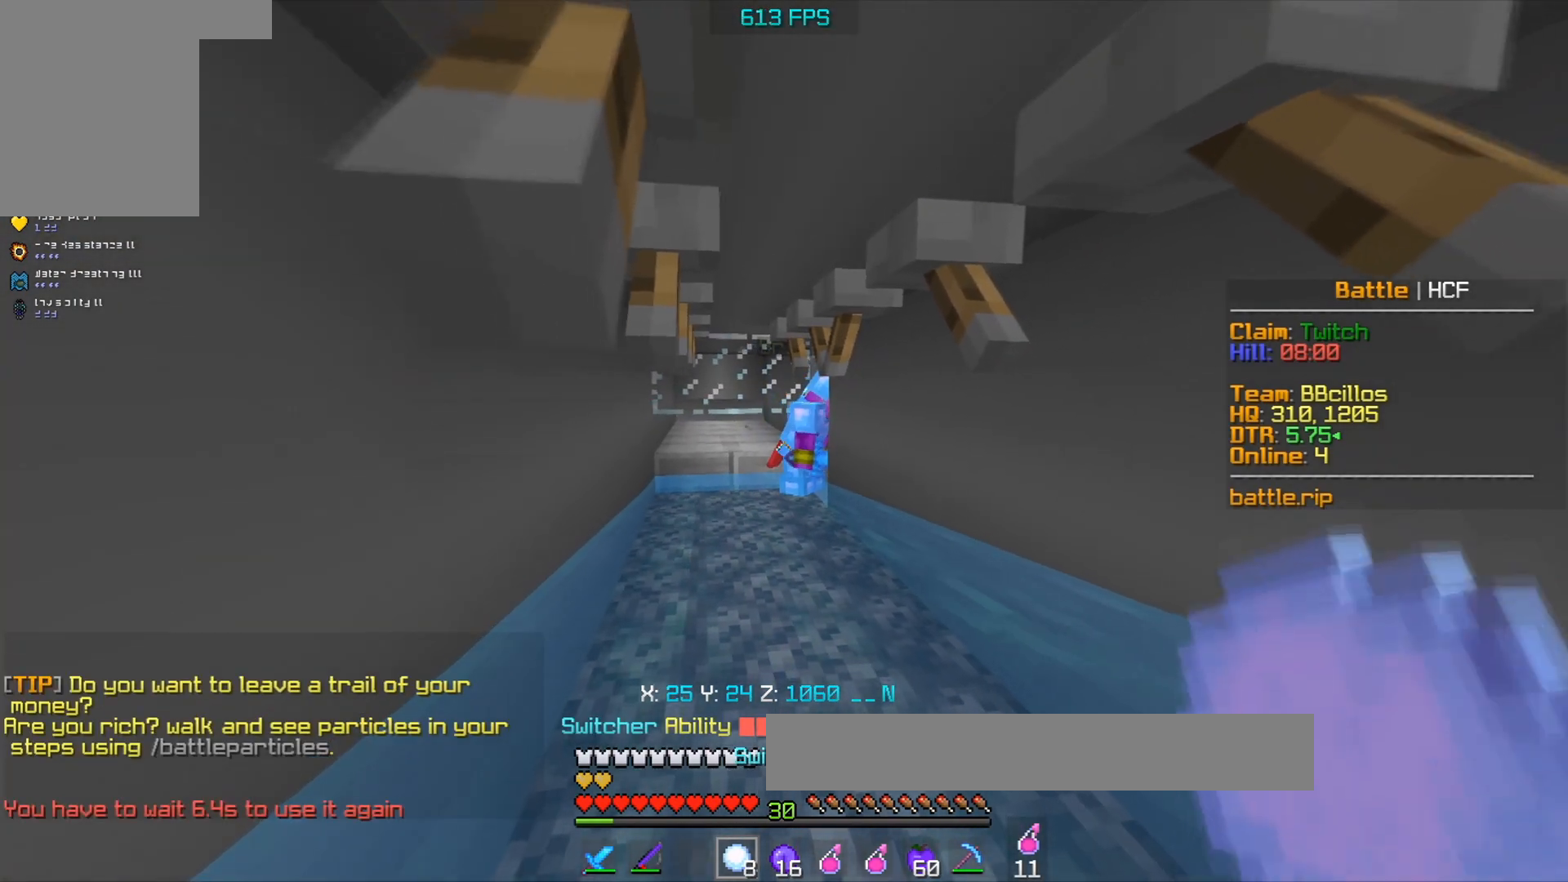
{"keys": ["s"], "mouse": [], "events": [[67, "d", "down"], [200, "mouse_right", "up"], [250, "d", "up"], [283, "mouse_right", "down"], [483, "mouse_right", "up"]]}
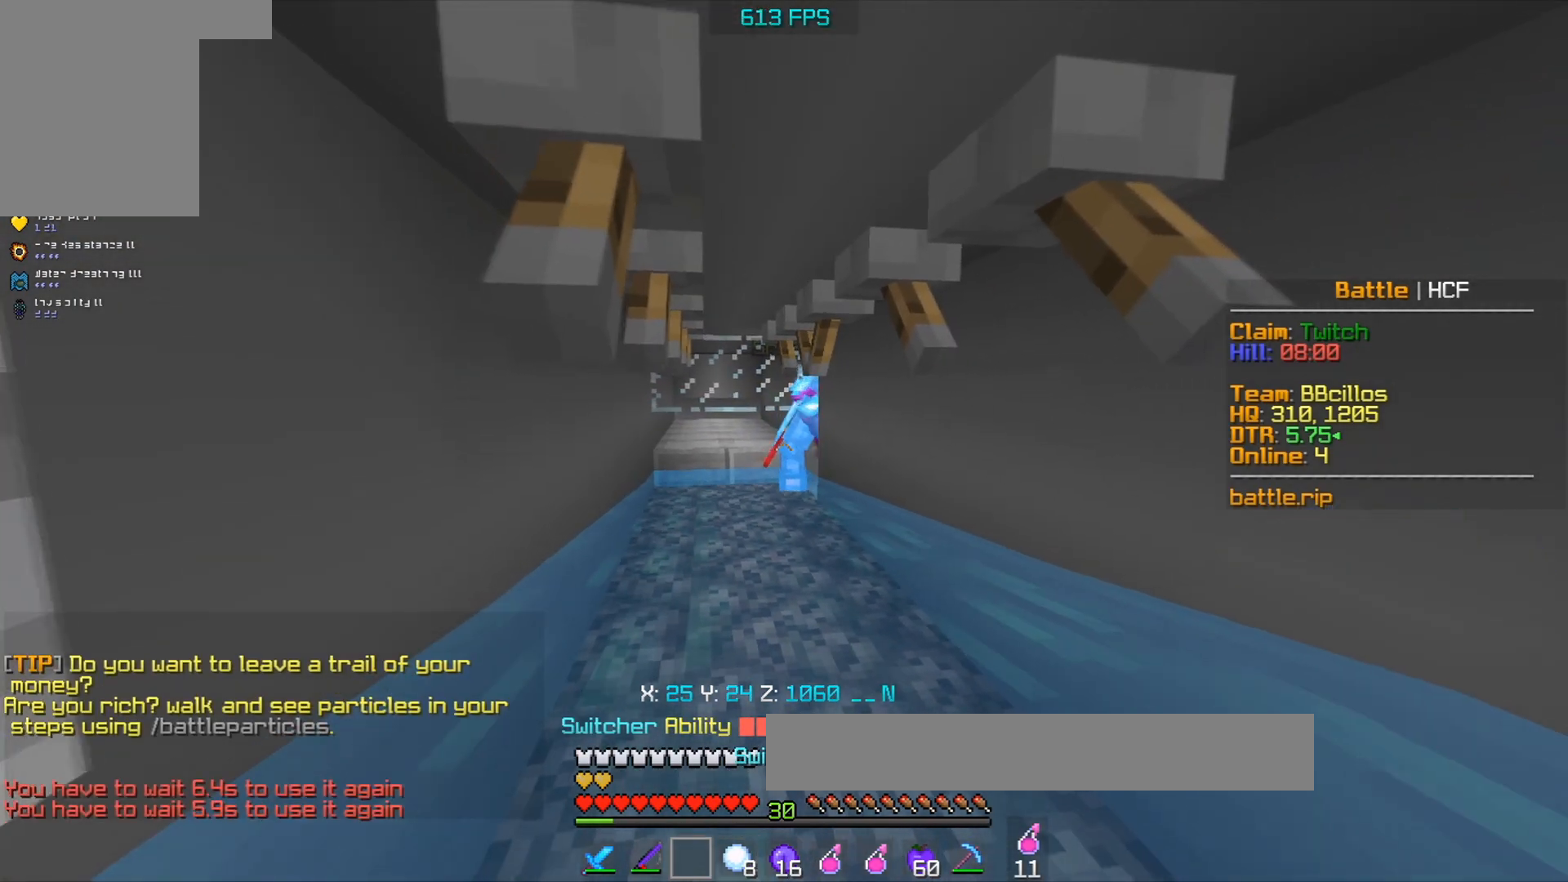
{"keys": ["d", "s"], "mouse": [], "events": [[317, "d", "down"]]}
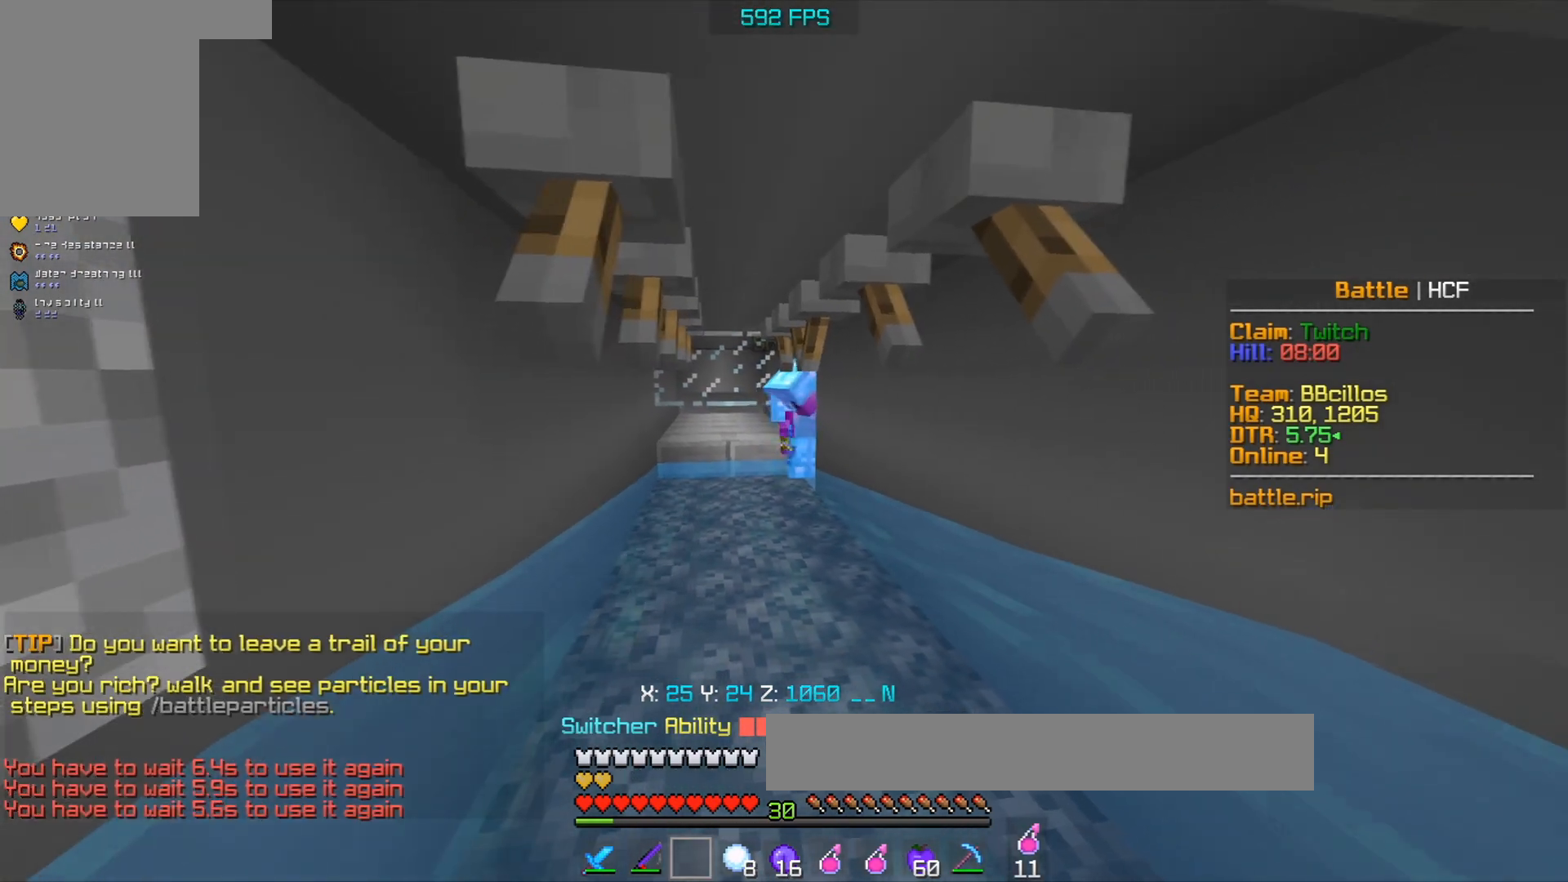
{"keys": ["s"], "mouse": [], "events": [[17, "d", "up"], [233, "d", "down"], [450, "d", "up"]]}
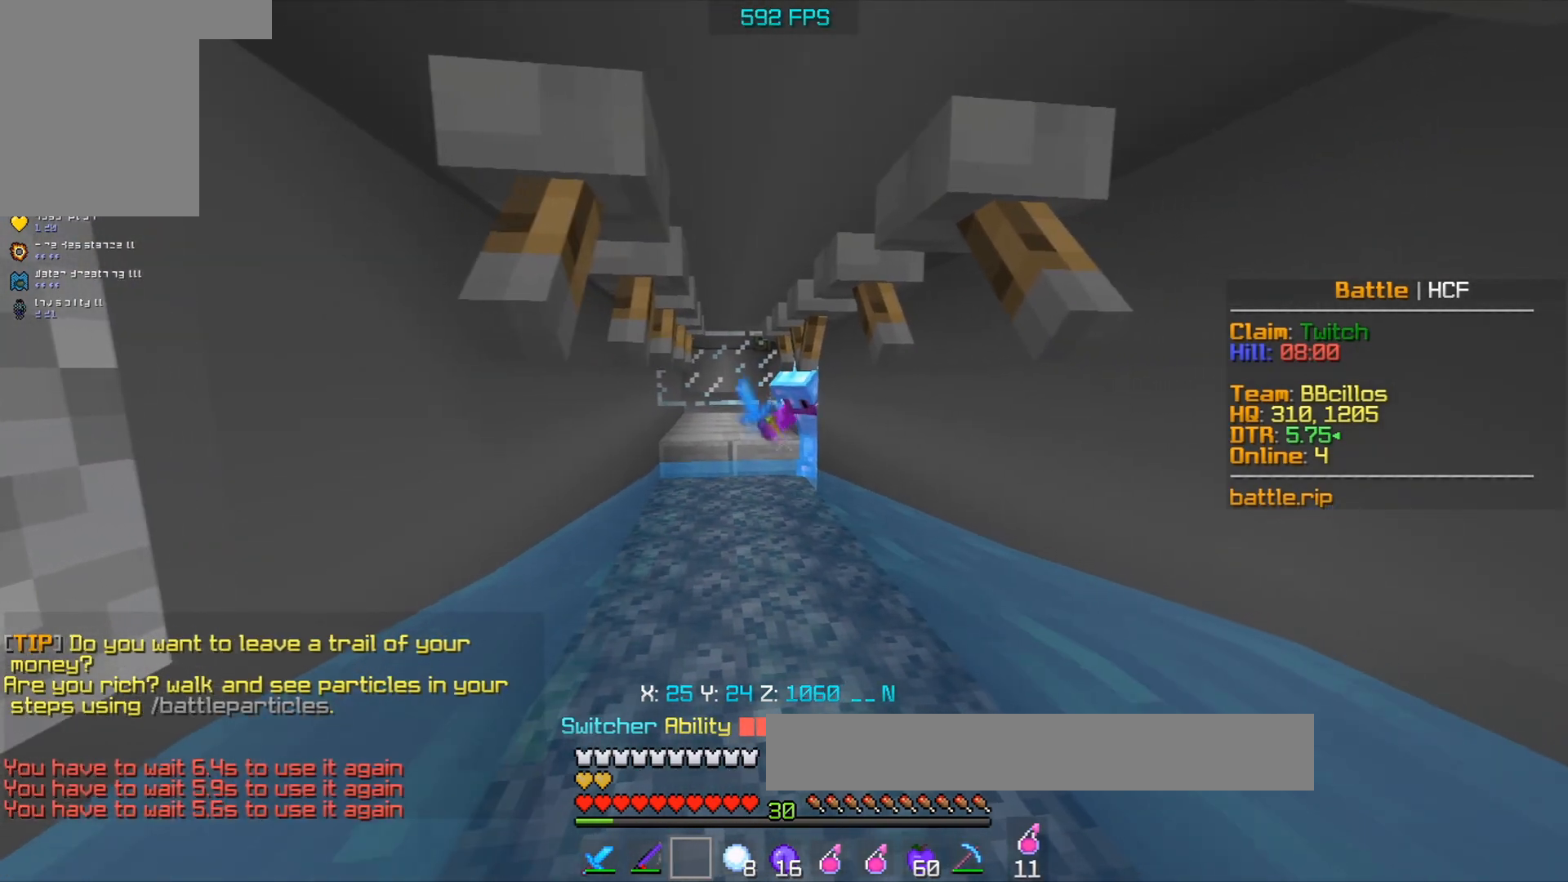
{"keys": ["s"], "mouse": [], "events": []}
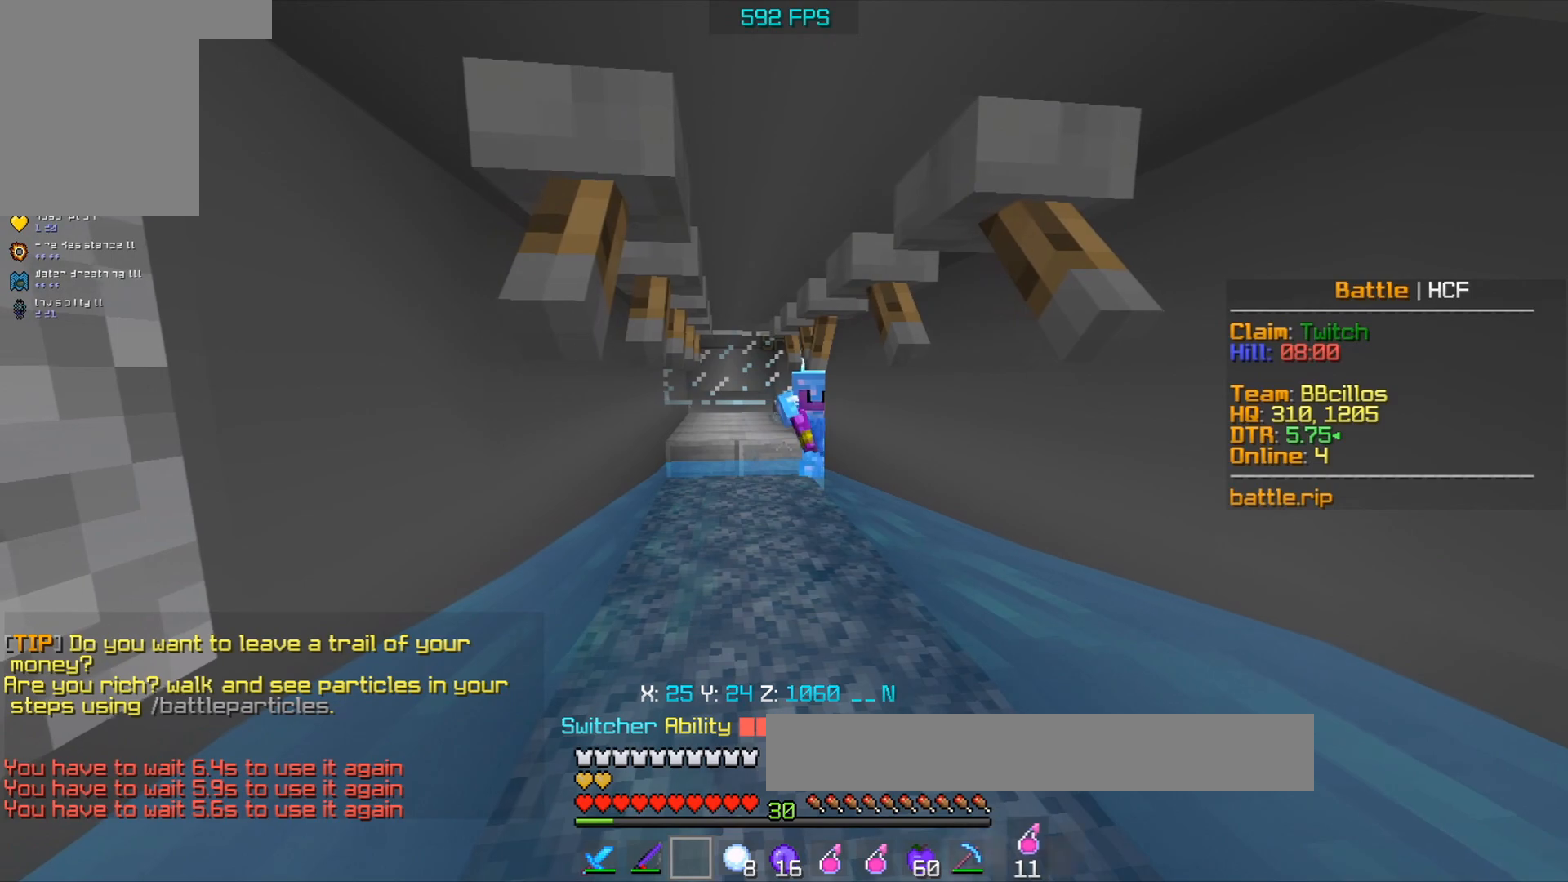
{"keys": ["s"], "mouse": [], "events": []}
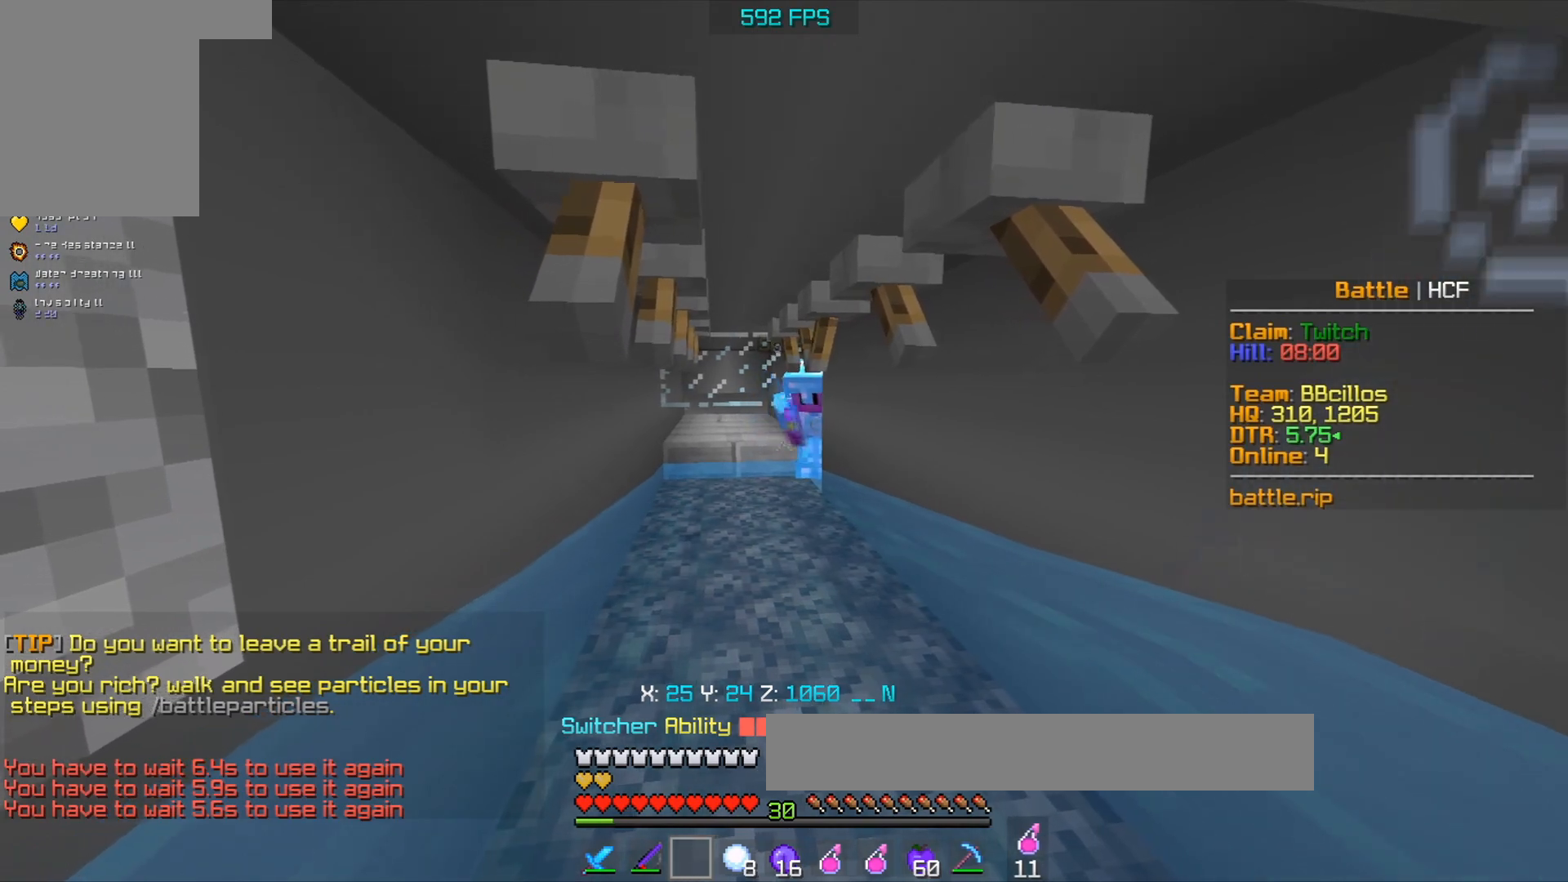
{"keys": ["s"], "mouse": [], "events": [[283, "d", "down"], [433, "d", "up"]]}
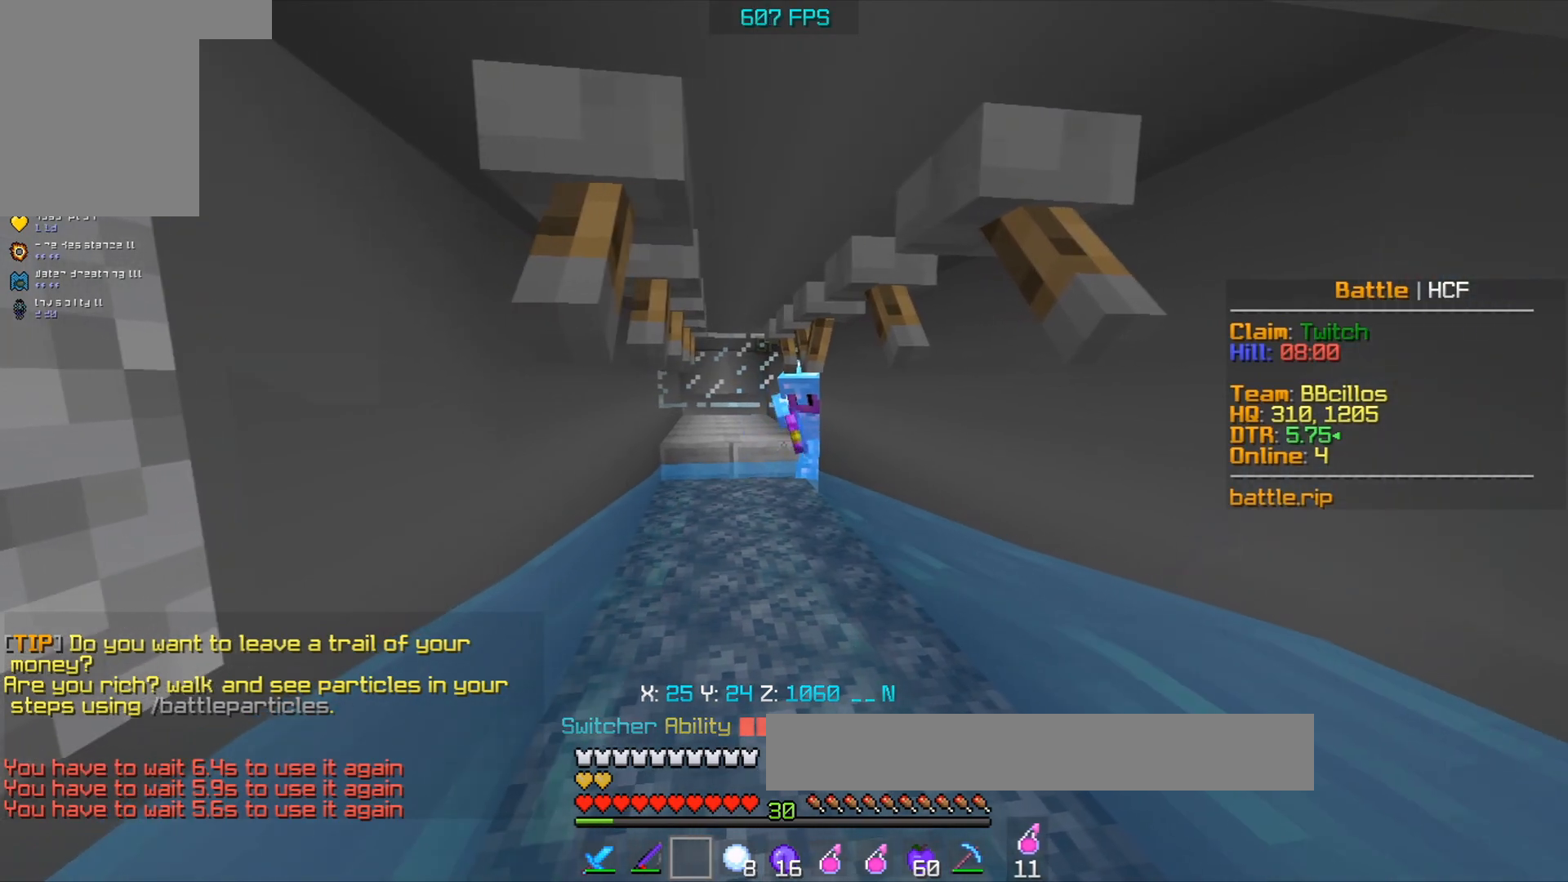
{"keys": ["s"], "mouse": [], "events": []}
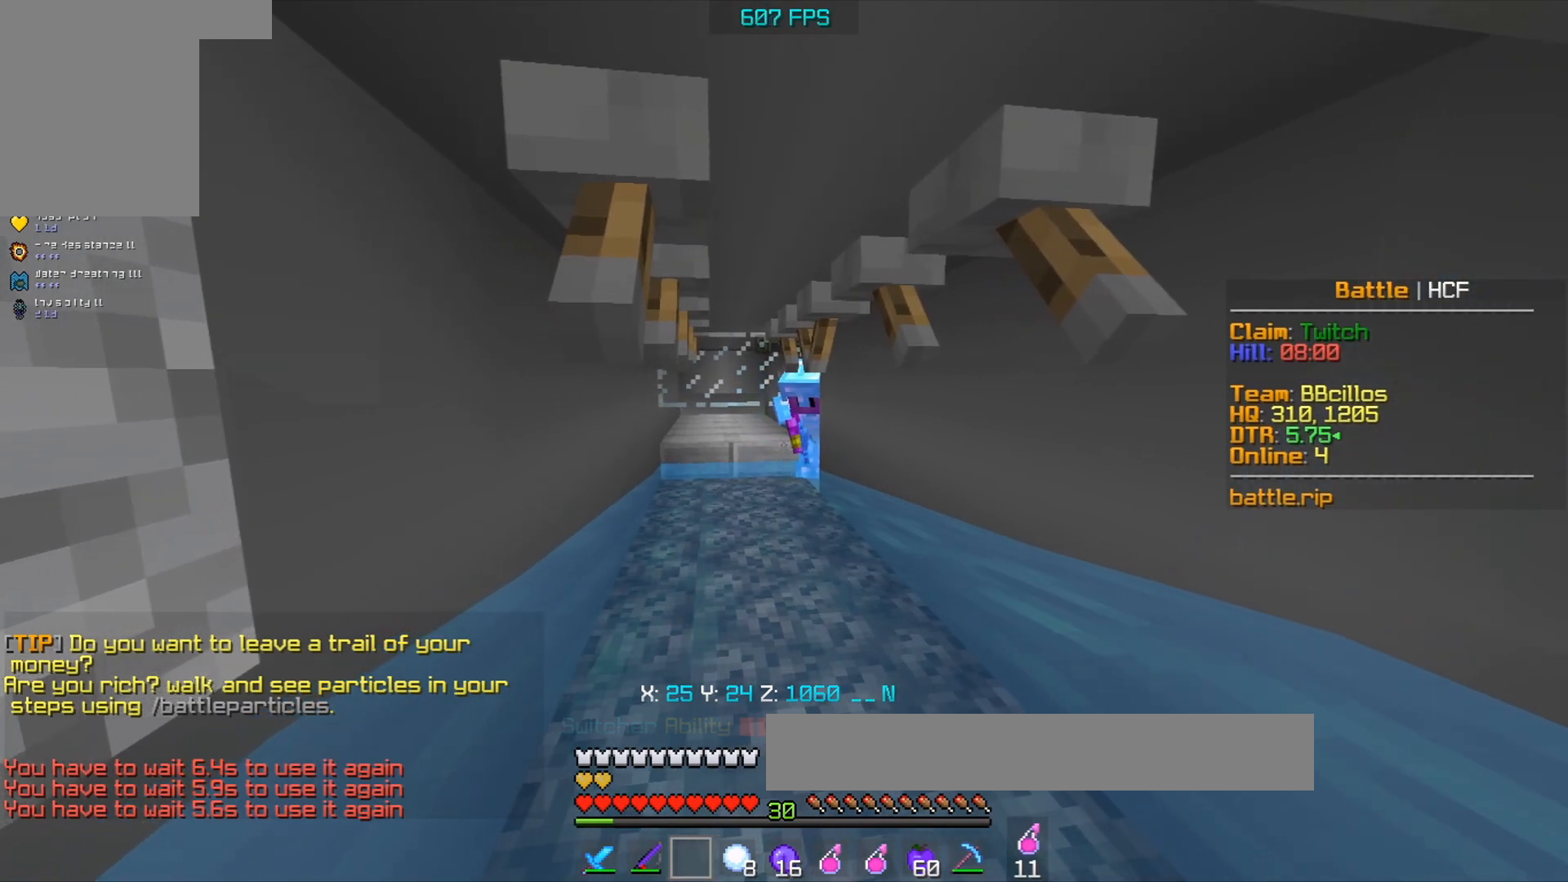
{"keys": ["s"], "mouse": [], "events": []}
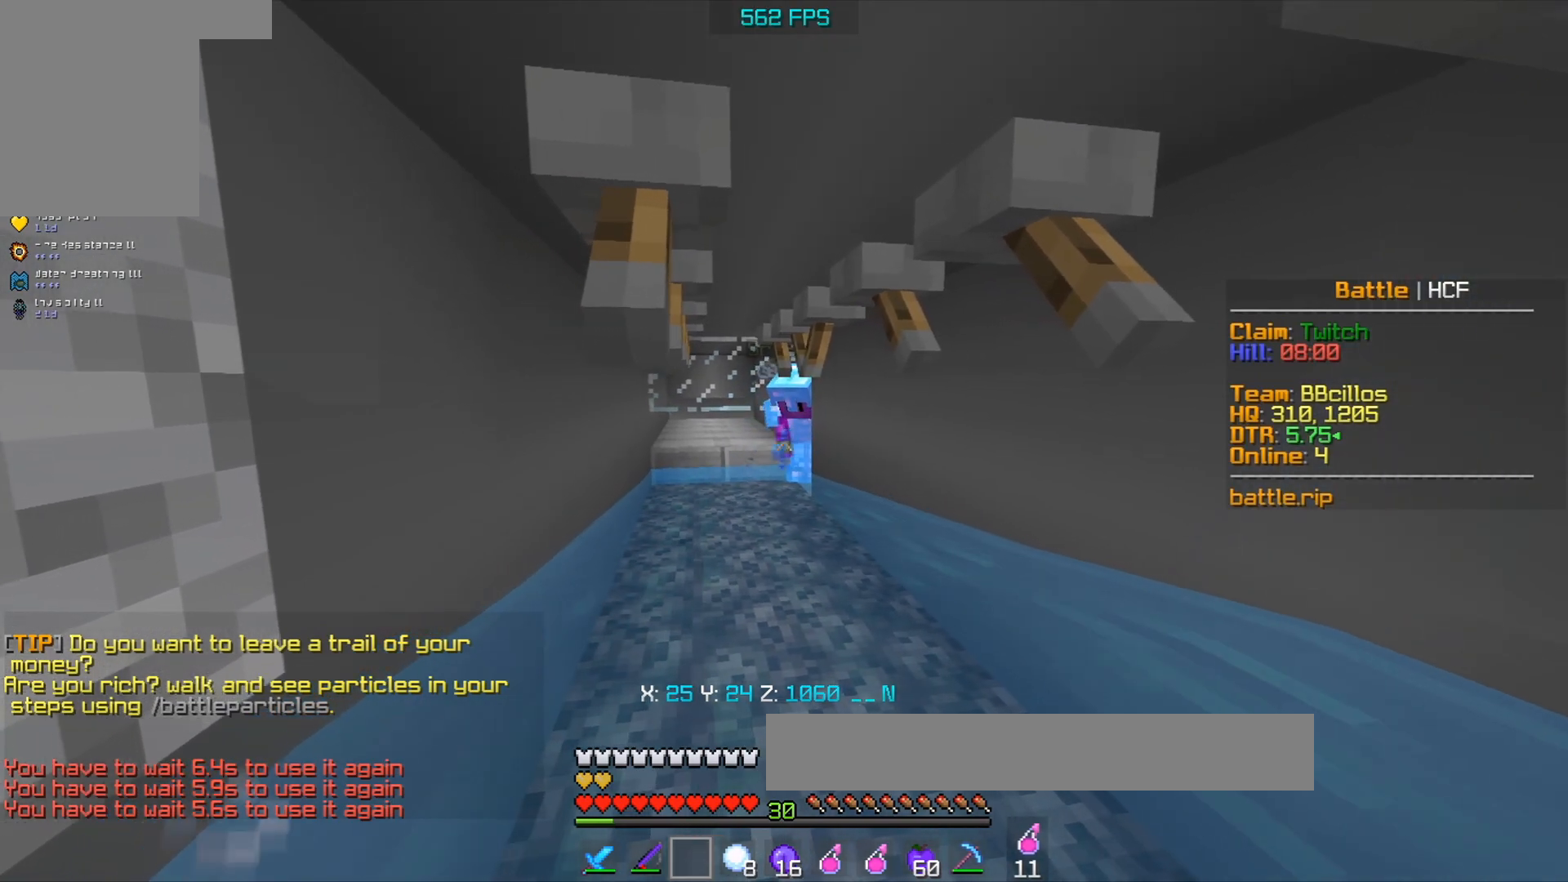
{"keys": [], "mouse": [], "events": [[433, "s", "up"]]}
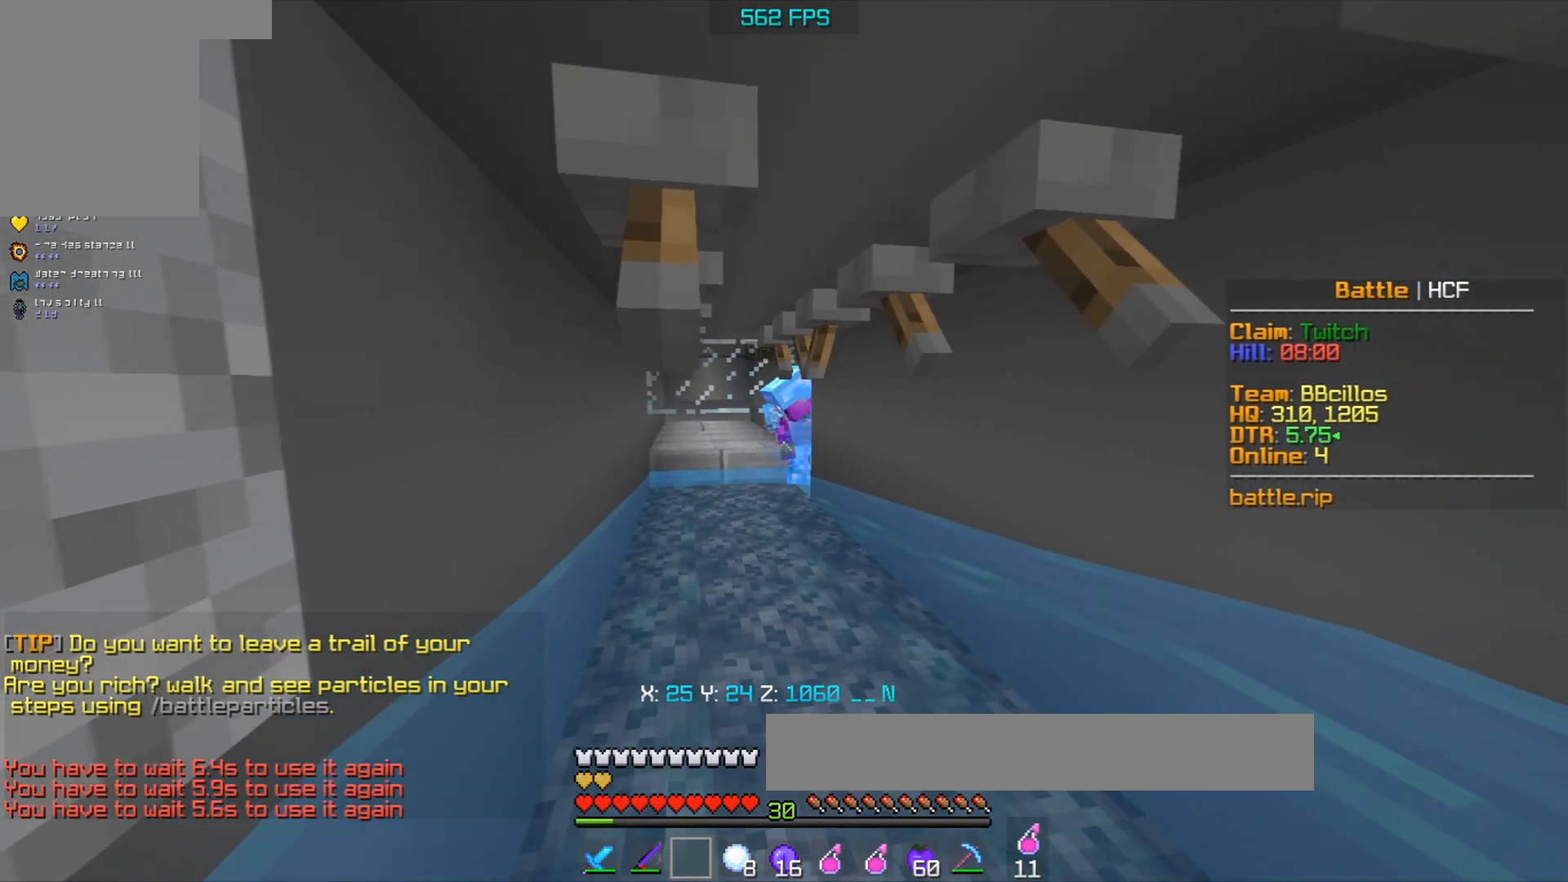
{"keys": ["s"], "mouse": [], "events": [[50, "d", "down"], [200, "s", "down"], [233, "d", "up"]]}
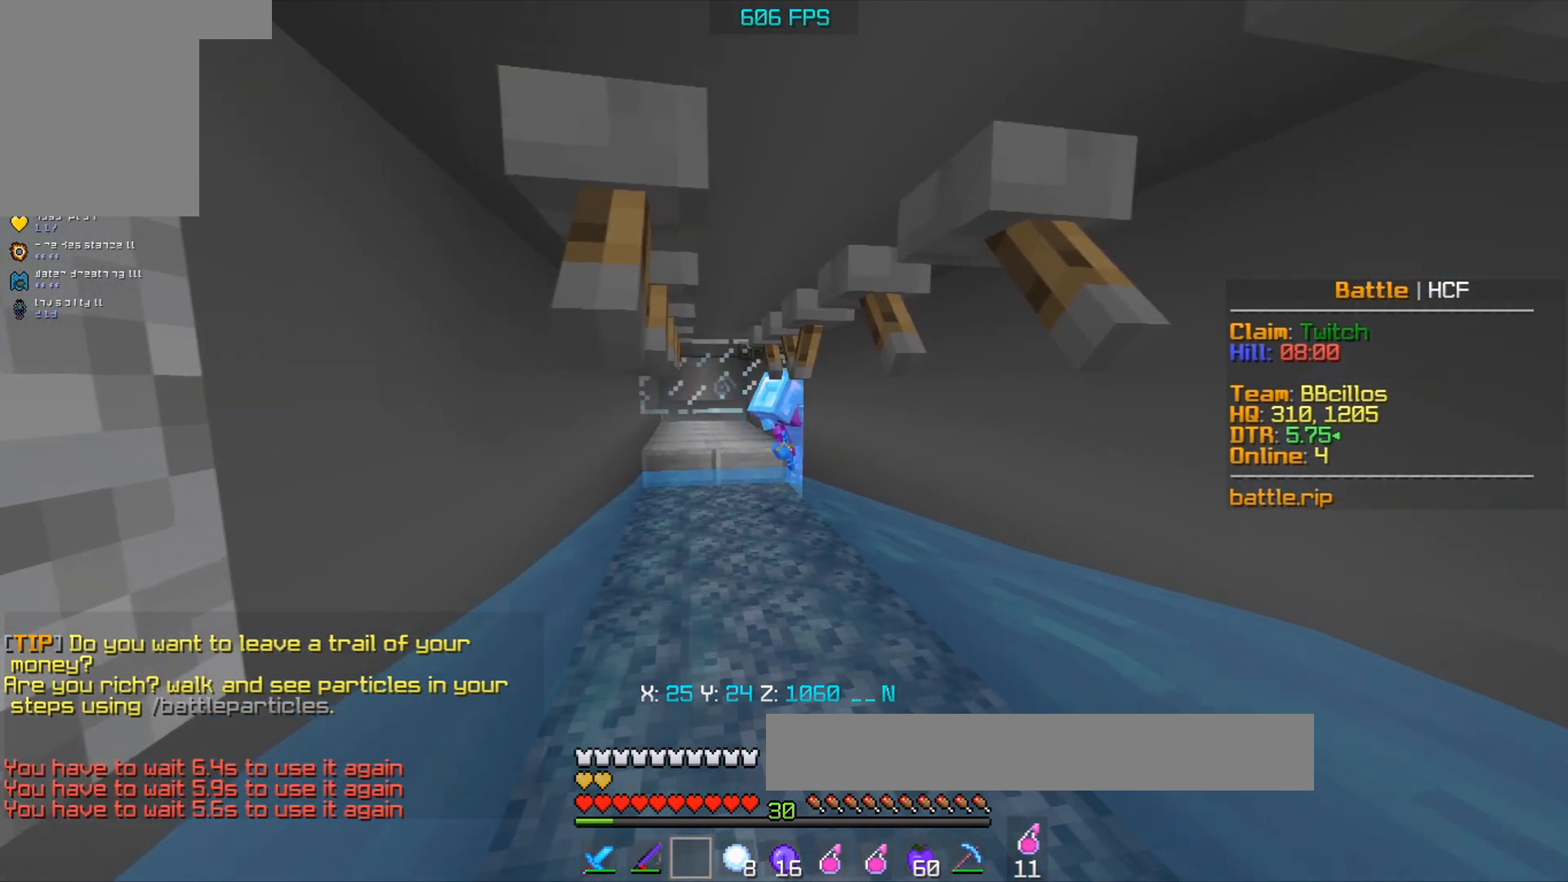
{"keys": [], "mouse": [], "events": [[383, "s", "up"]]}
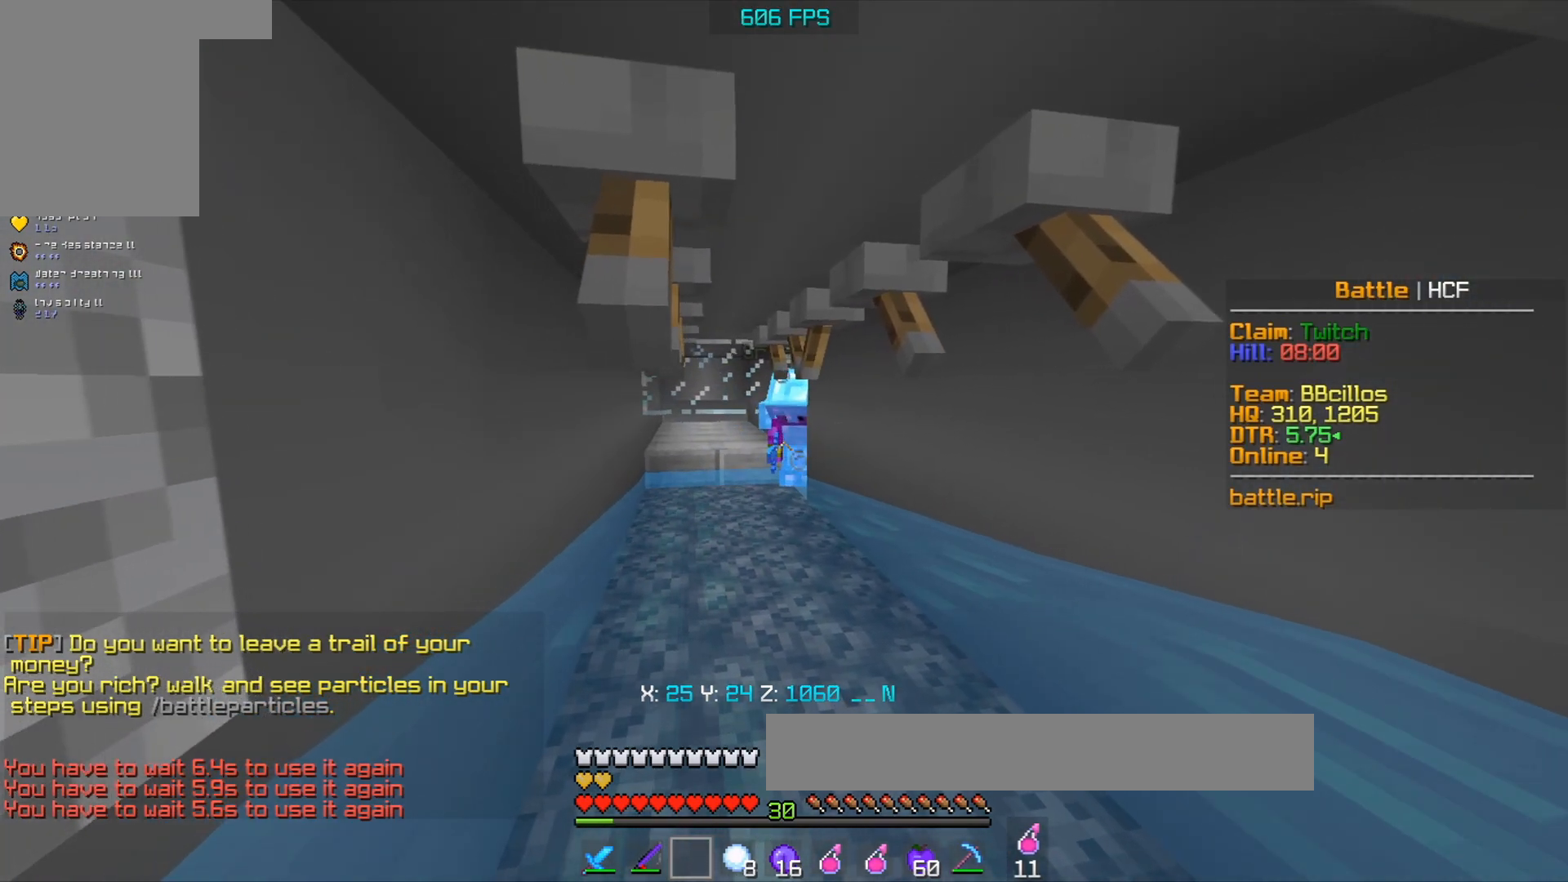
{"keys": ["d", "s"], "mouse": [], "events": [[200, "s", "down"], [467, "d", "down"]]}
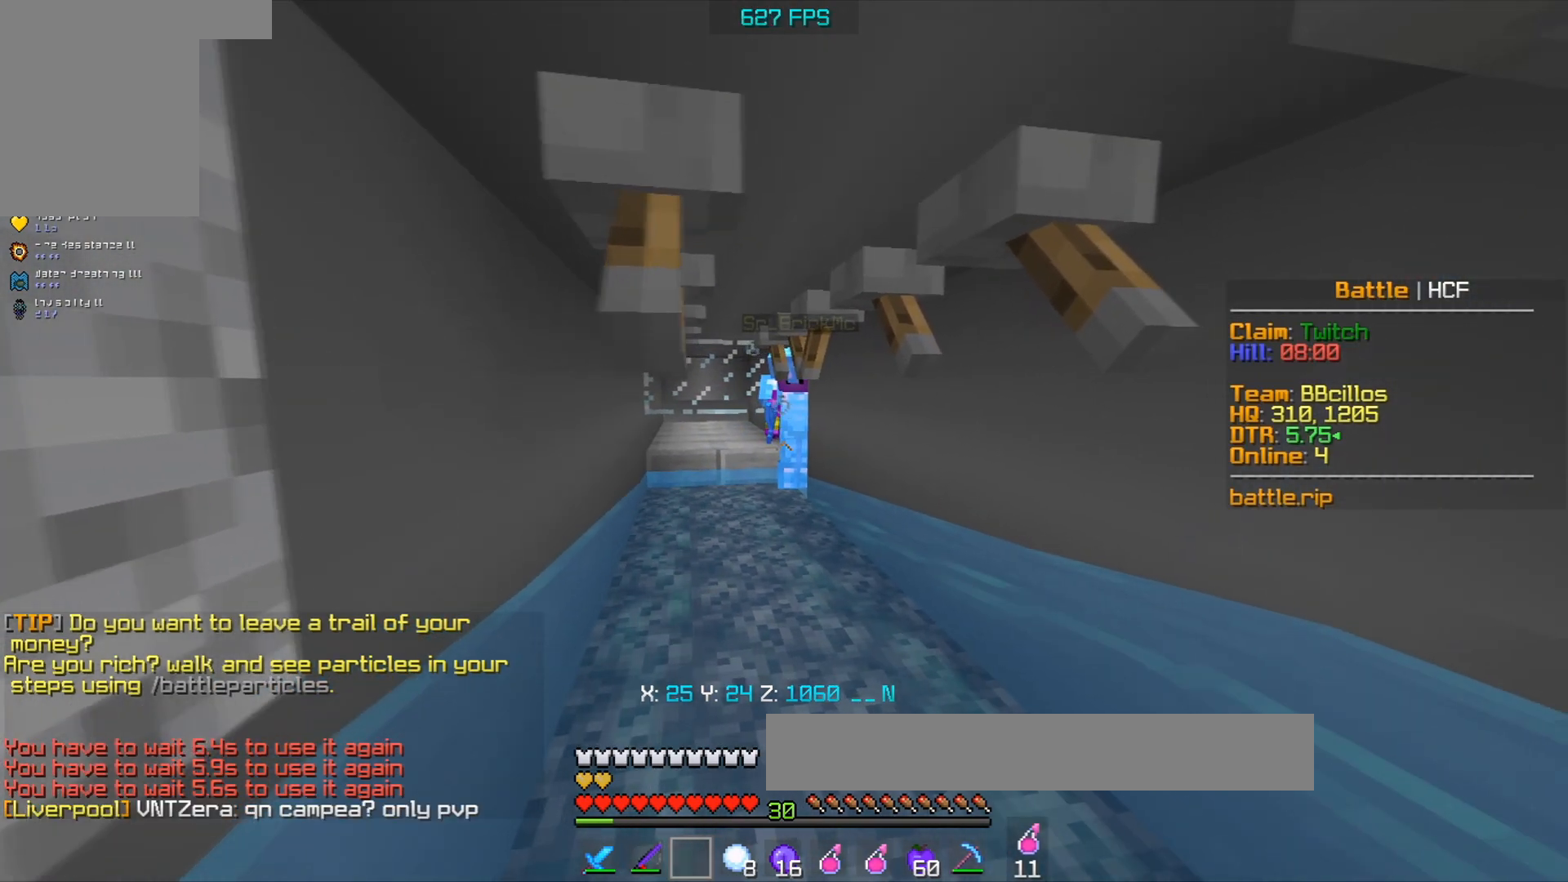
{"keys": ["s"], "mouse": [], "events": [[167, "d", "up"]]}
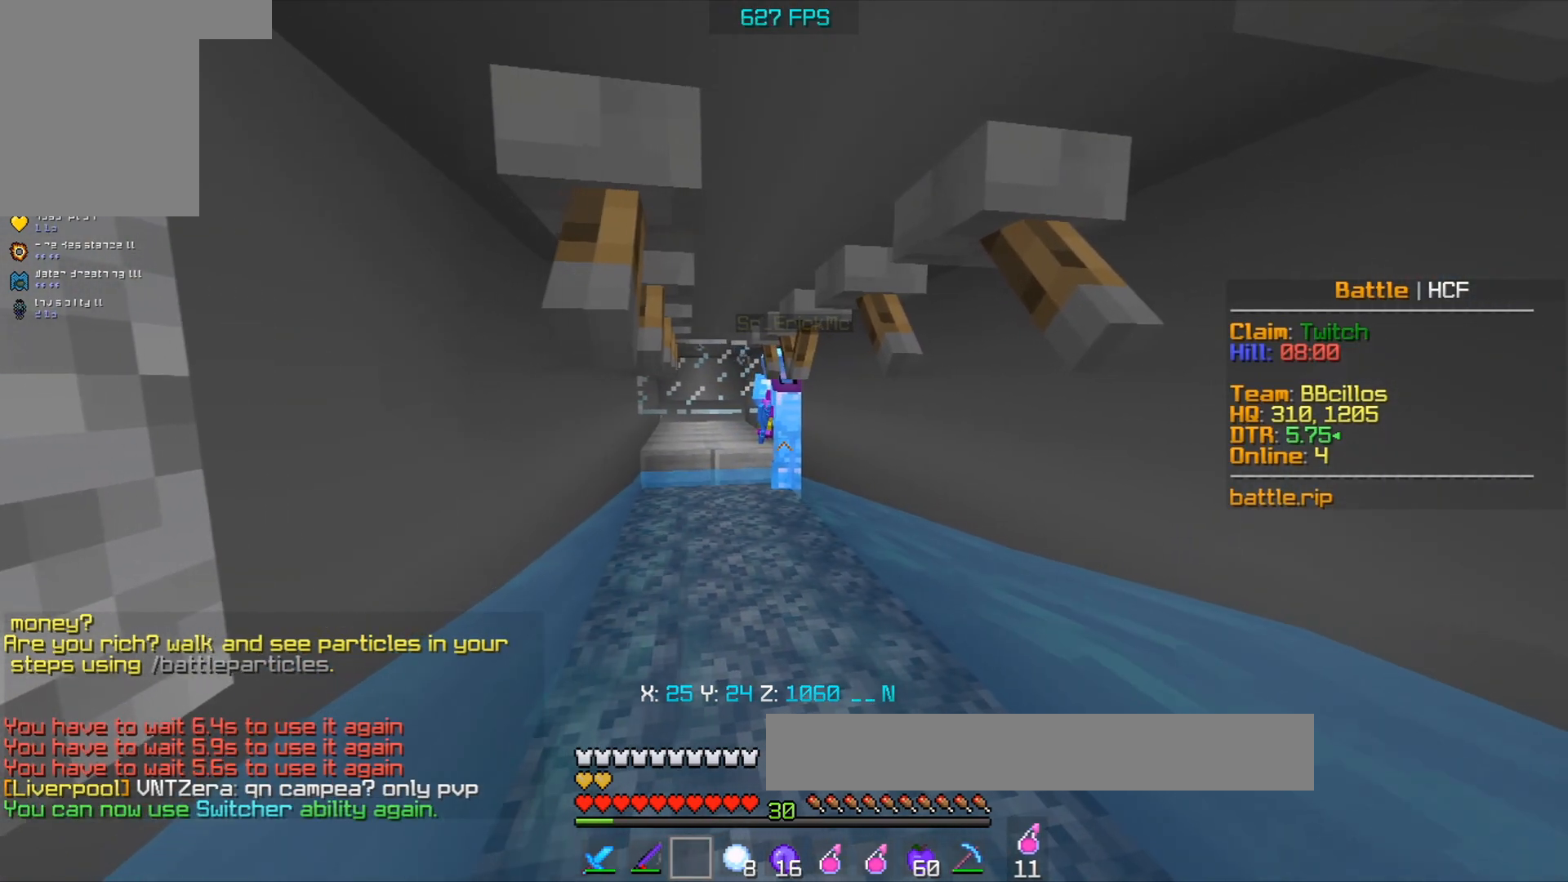
{"keys": ["s"], "mouse": [], "events": []}
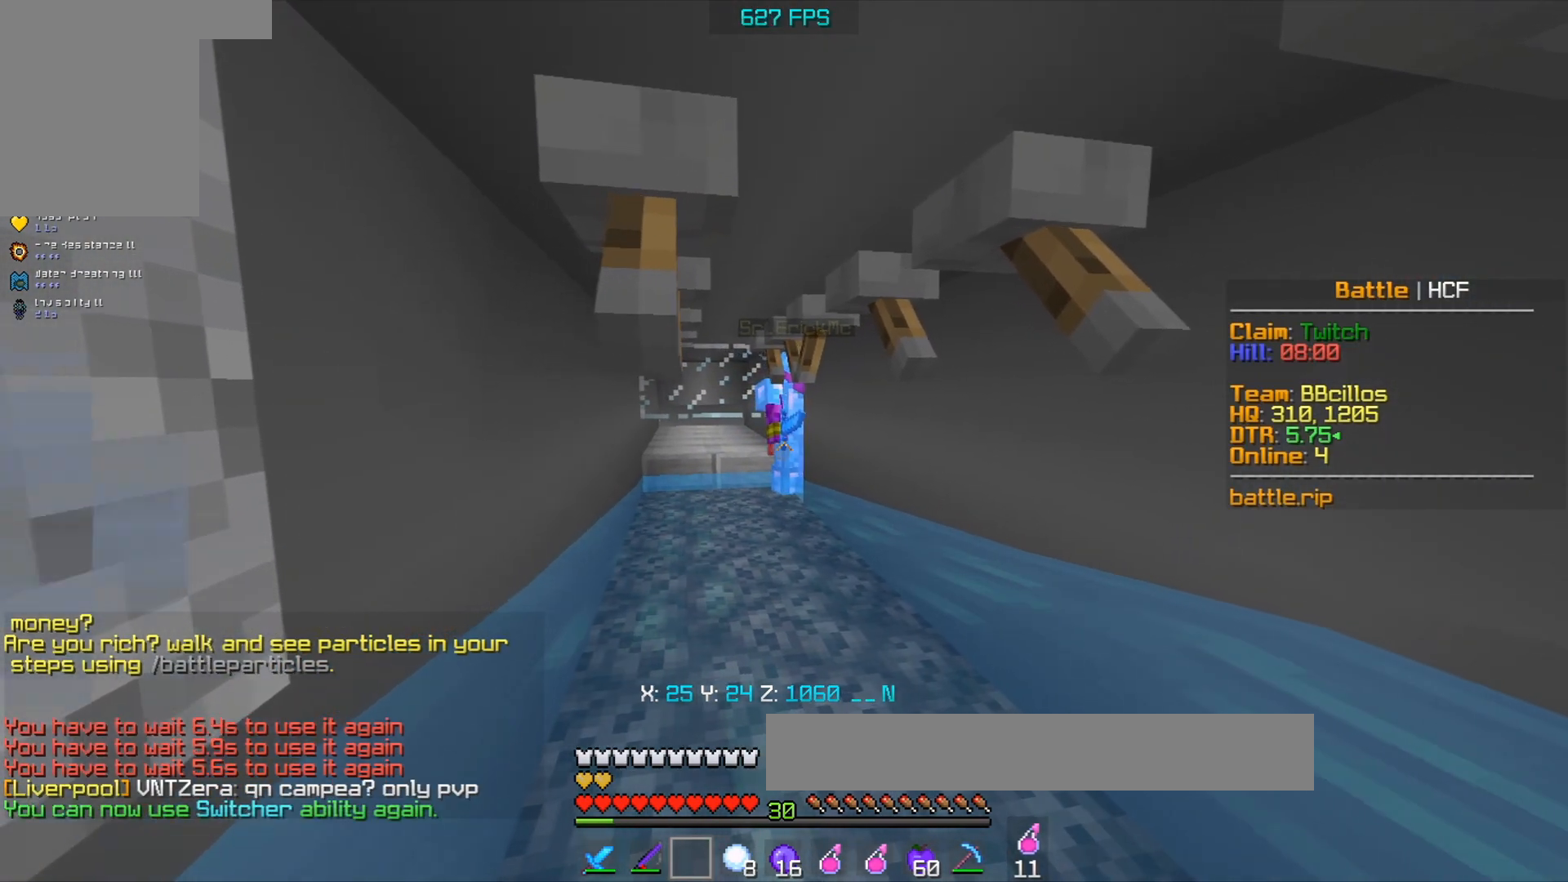
{"keys": ["s"], "mouse": [], "events": []}
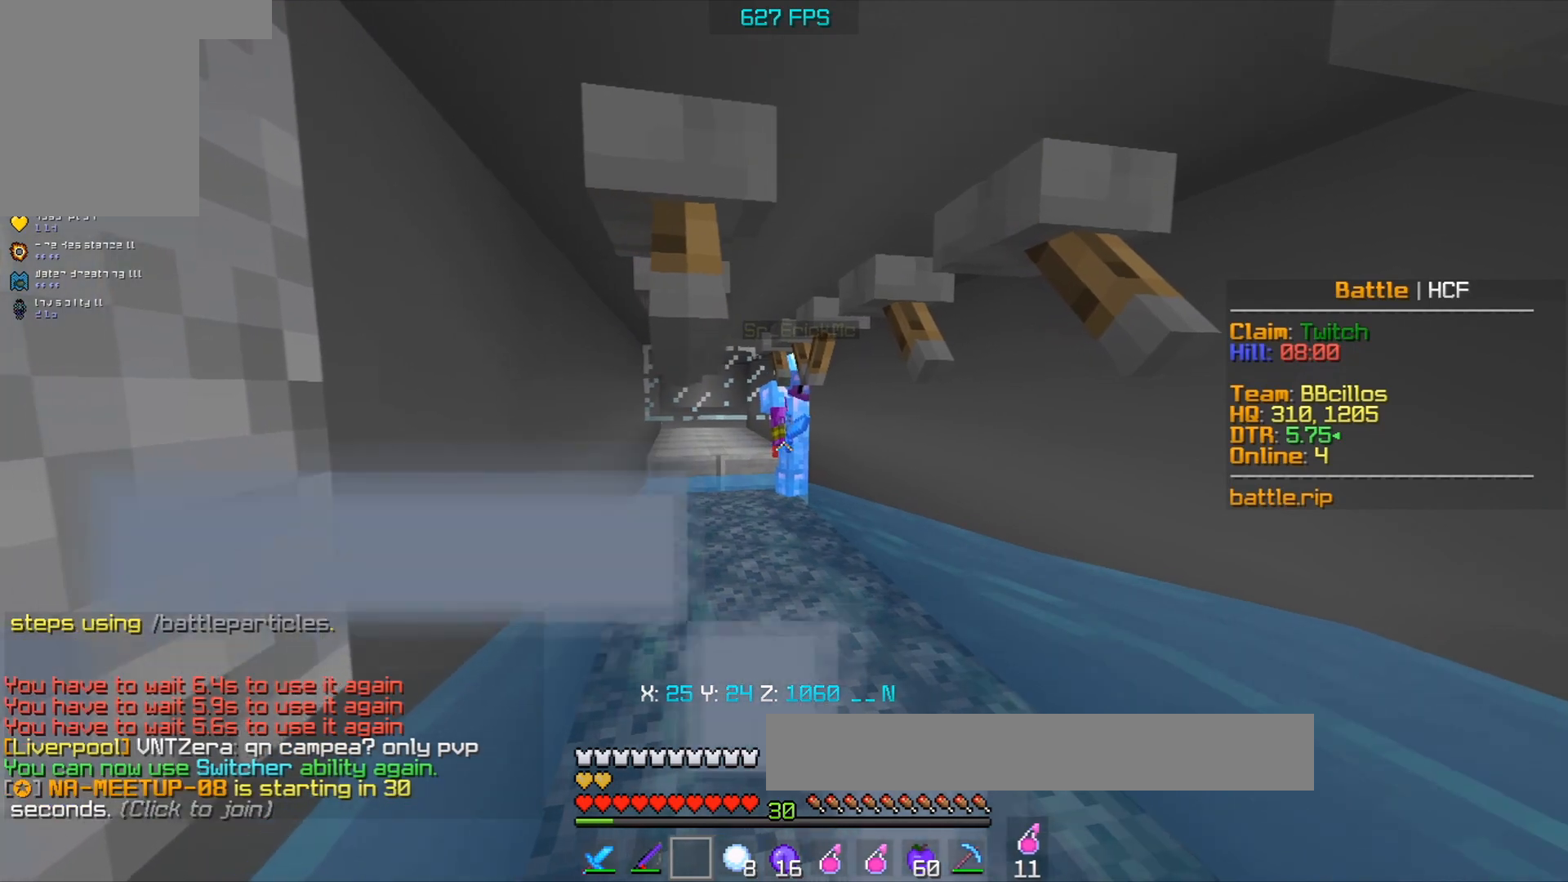
{"keys": ["s"], "mouse": [], "events": []}
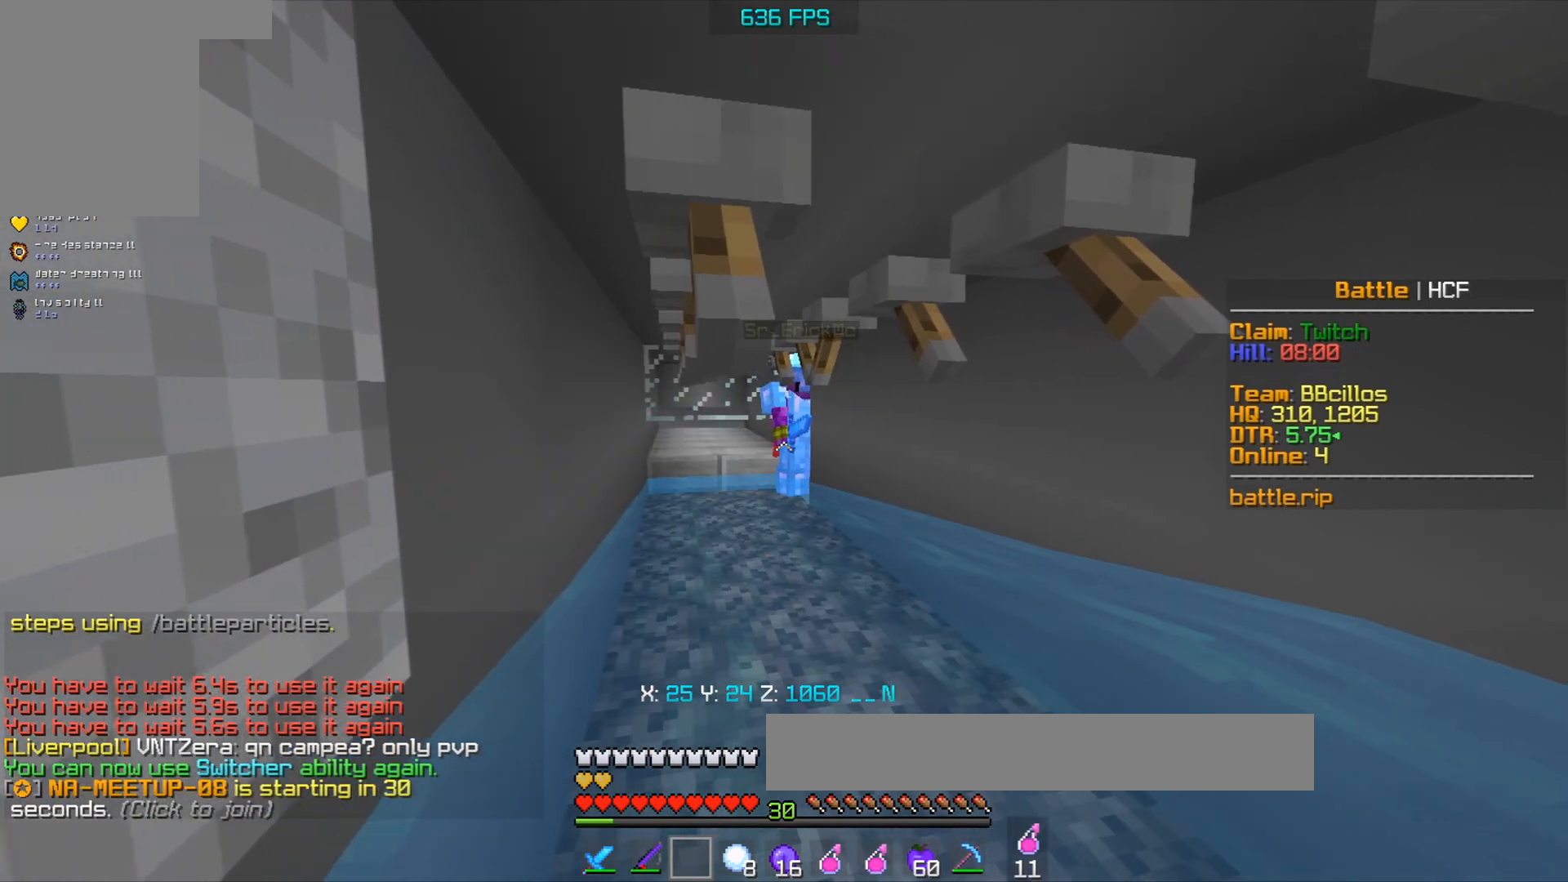
{"keys": ["s"], "mouse": [], "events": [[83, "mouse_right", "down"], [333, "mouse_right", "up"]]}